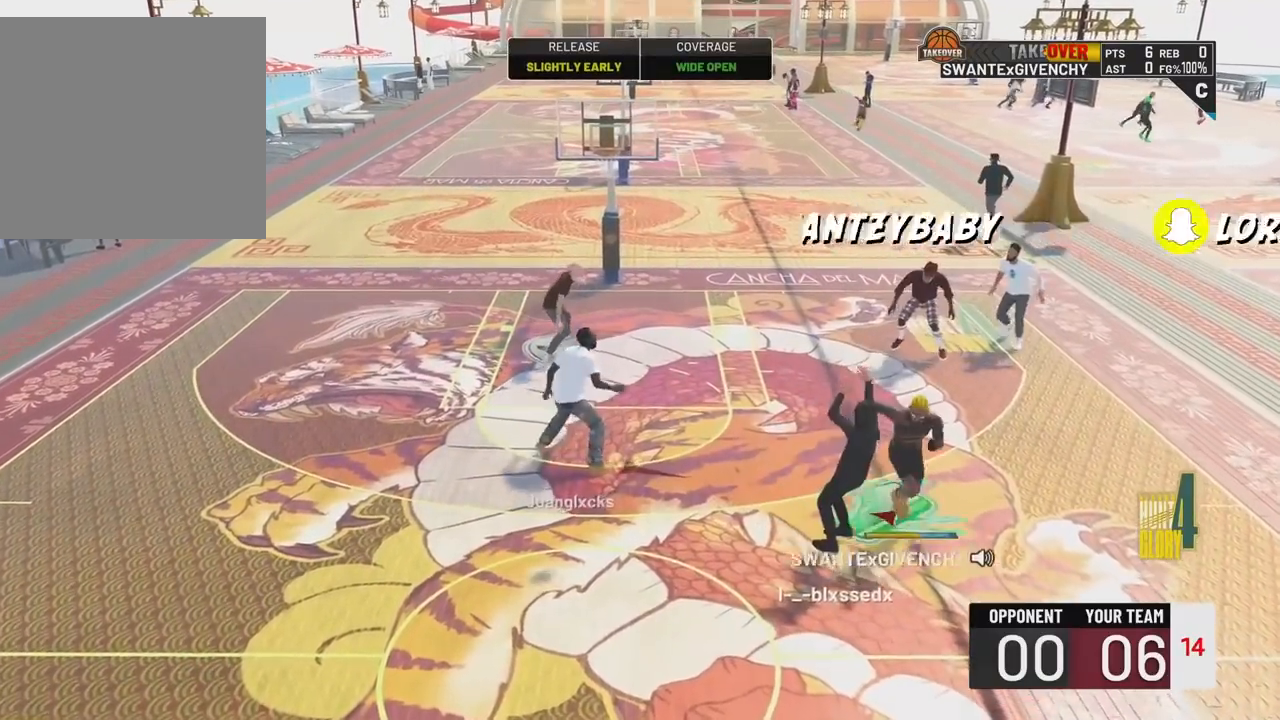
Gameplay with a controller (PlayStation layout); each line is a JSON object with the inputs held at the frame after it. "events" lists button and stick changes between this image and that frame as [ms after this image, input, new state], when the widget could be followed in between.
{"buttons": [], "left_stick": "right", "right_stick": "center", "events": [[433, "left_stick", "right"]]}
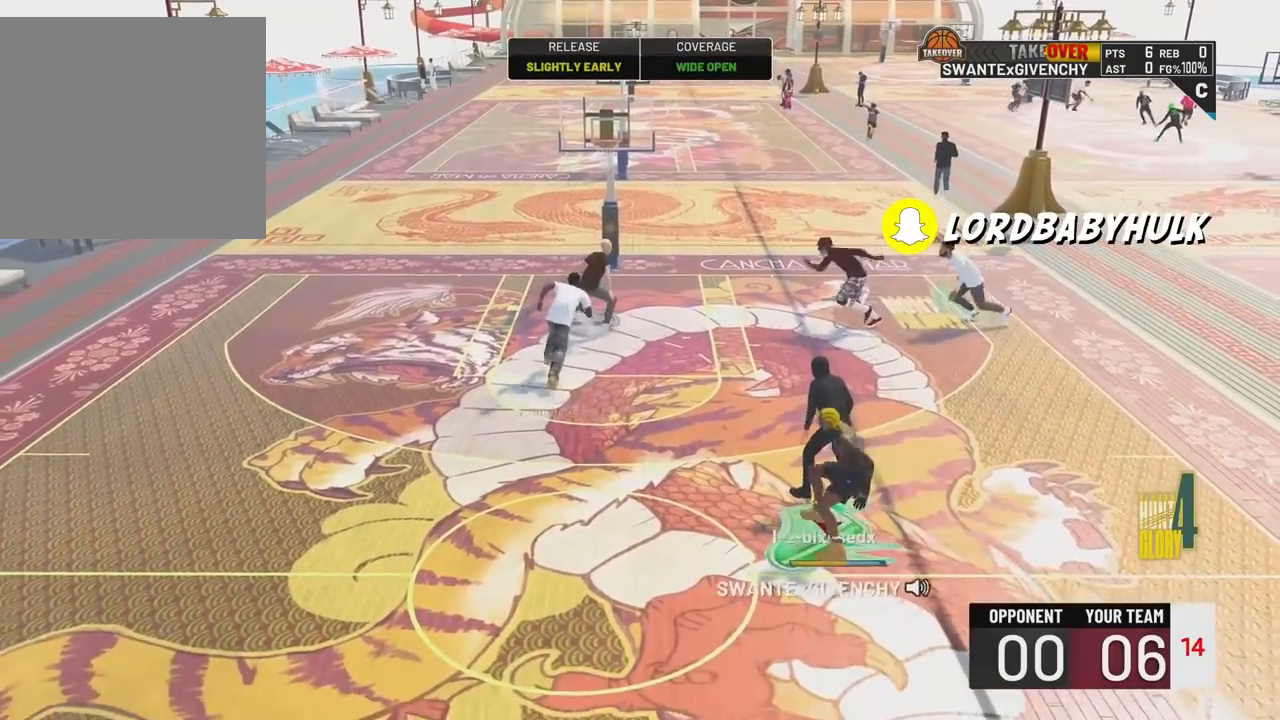
{"buttons": ["R2"], "left_stick": "down-right", "right_stick": "center", "events": [[100, "left_stick", "down-right"], [233, "R2", "down"]]}
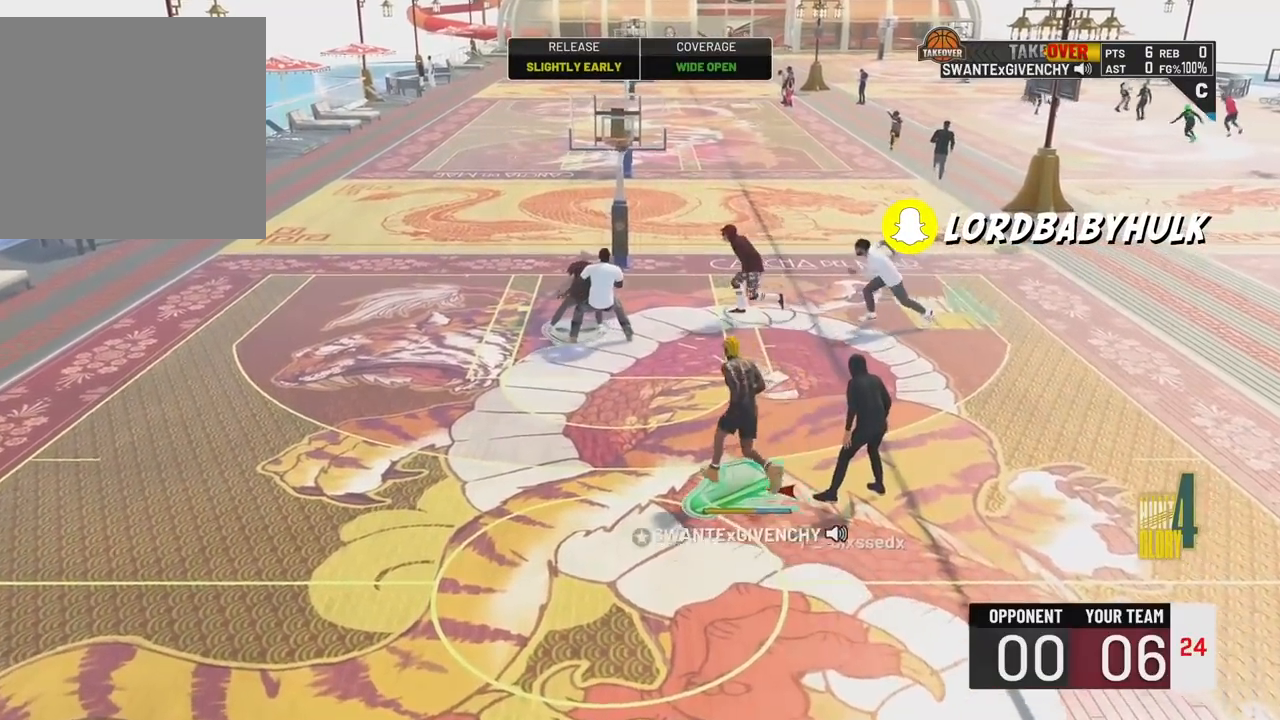
{"buttons": ["R2"], "left_stick": "down-right", "right_stick": "center", "events": []}
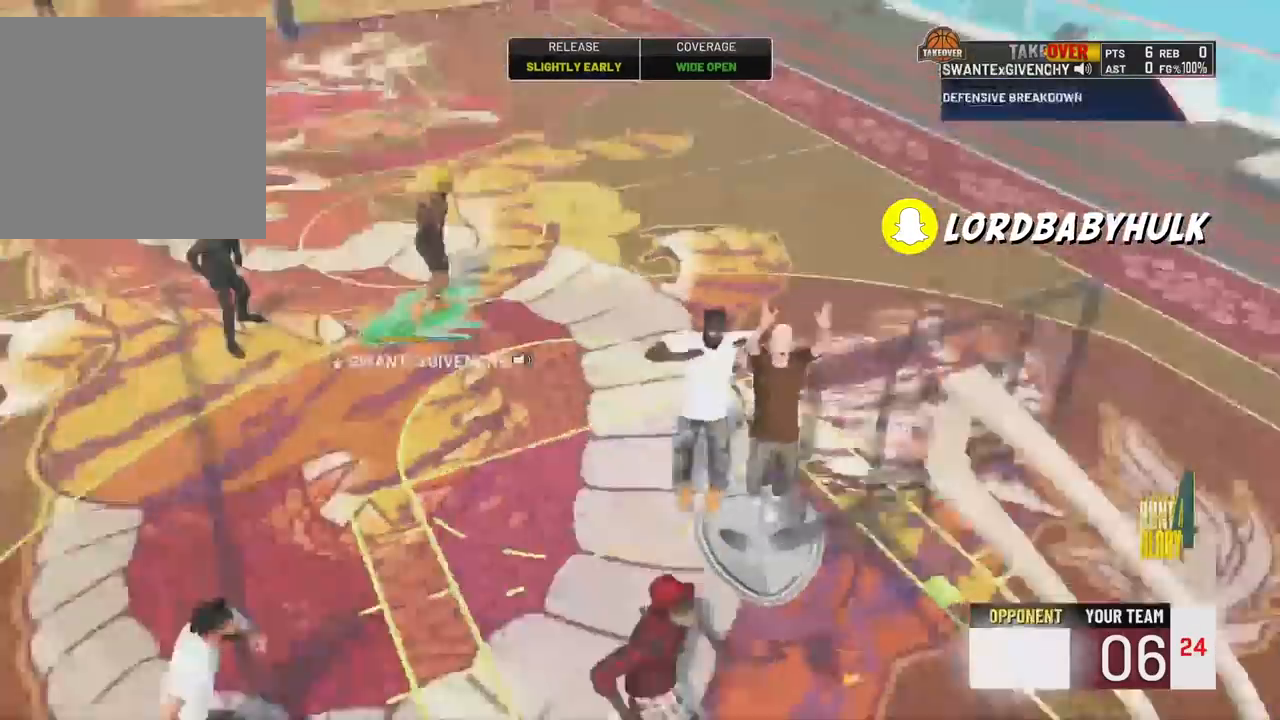
{"buttons": ["R2"], "left_stick": "down-left", "right_stick": "center", "events": [[100, "left_stick", "down"], [283, "left_stick", "down-left"]]}
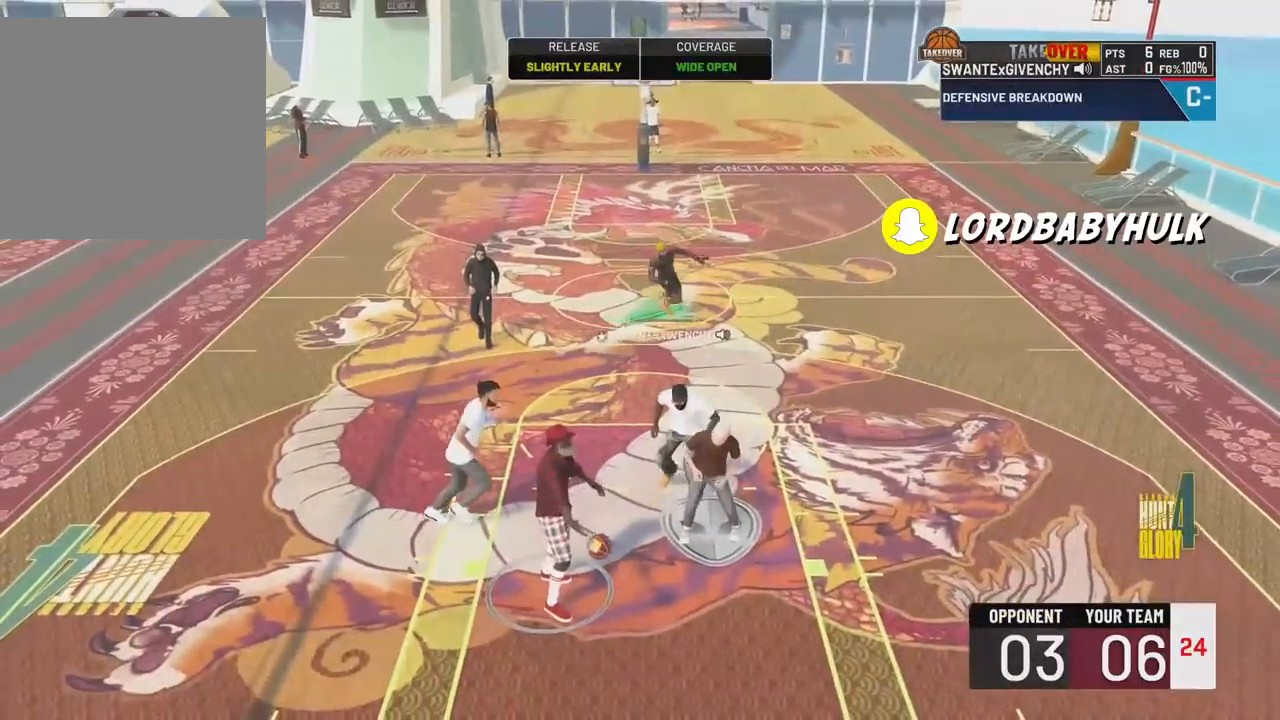
{"buttons": ["R2"], "left_stick": "down-left", "right_stick": "center", "events": []}
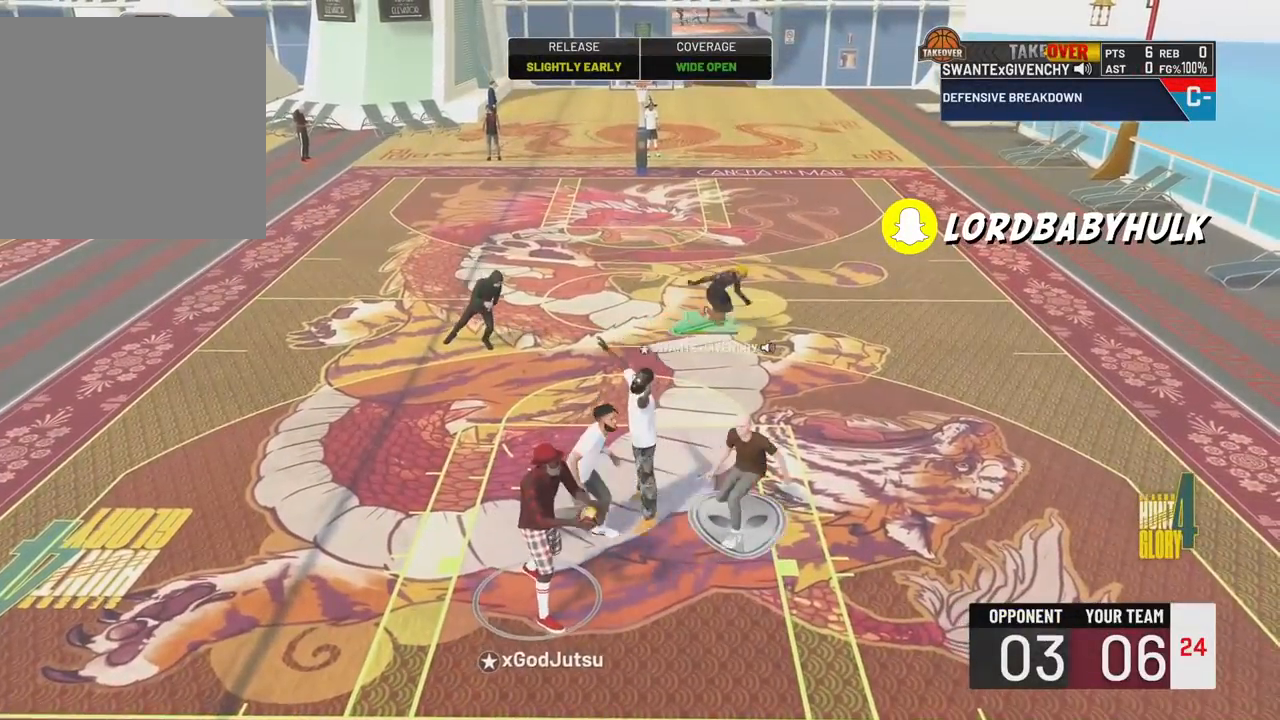
{"buttons": ["R2"], "left_stick": "down-left", "right_stick": "center", "events": []}
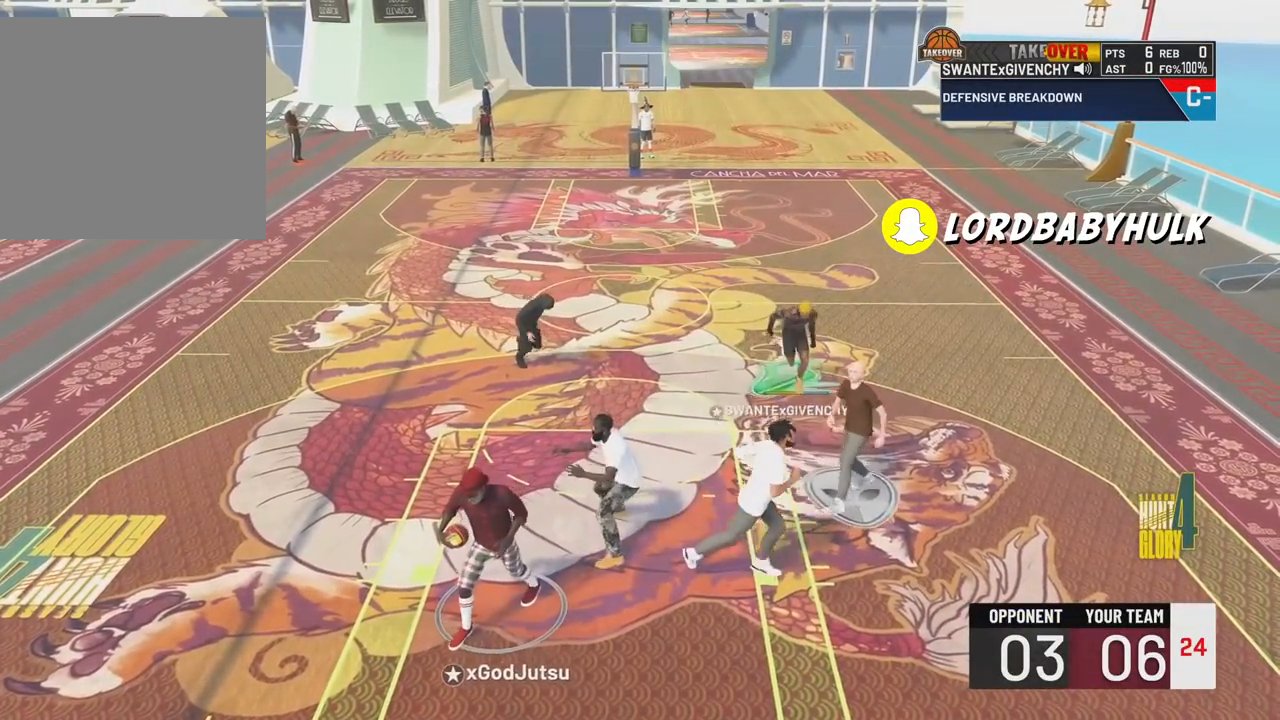
{"buttons": ["R2"], "left_stick": "center", "right_stick": "center", "events": [[500, "left_stick", "center"]]}
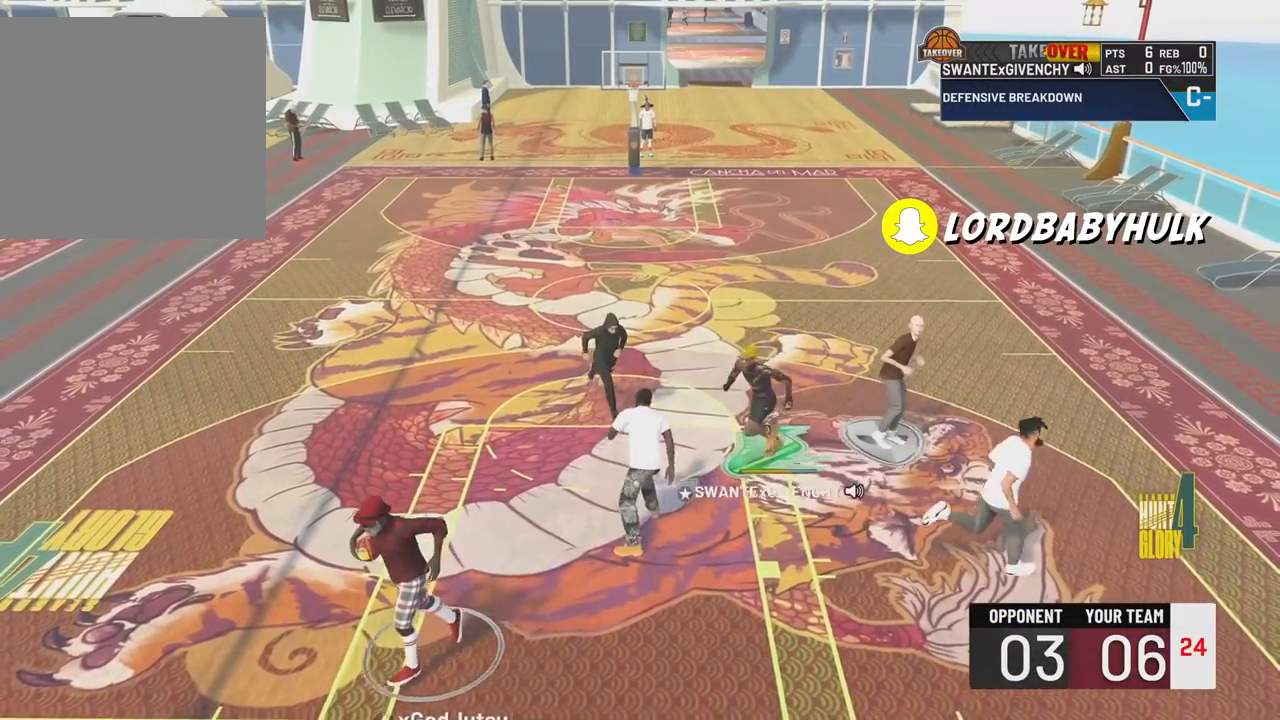
{"buttons": [], "left_stick": "center", "right_stick": "center", "events": [[17, "R2", "up"]]}
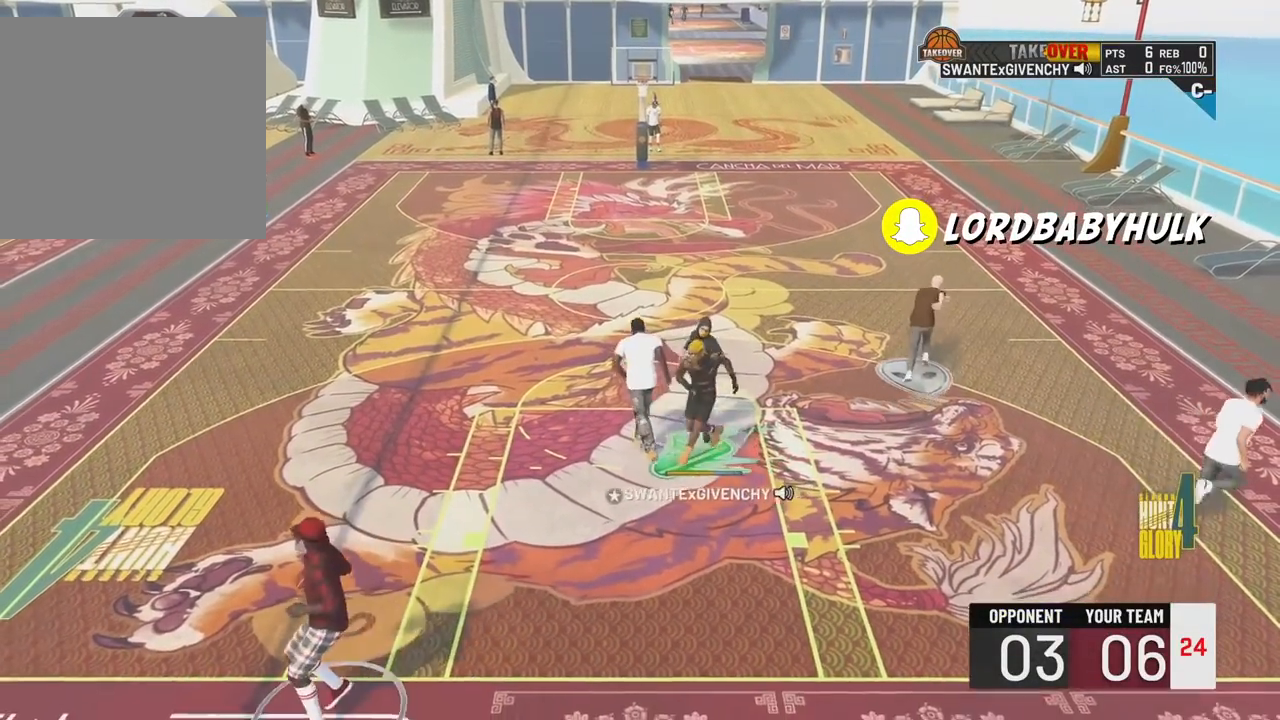
{"buttons": ["R2"], "left_stick": "up-right", "right_stick": "center", "events": [[150, "left_stick", "up-right"], [167, "R2", "down"]]}
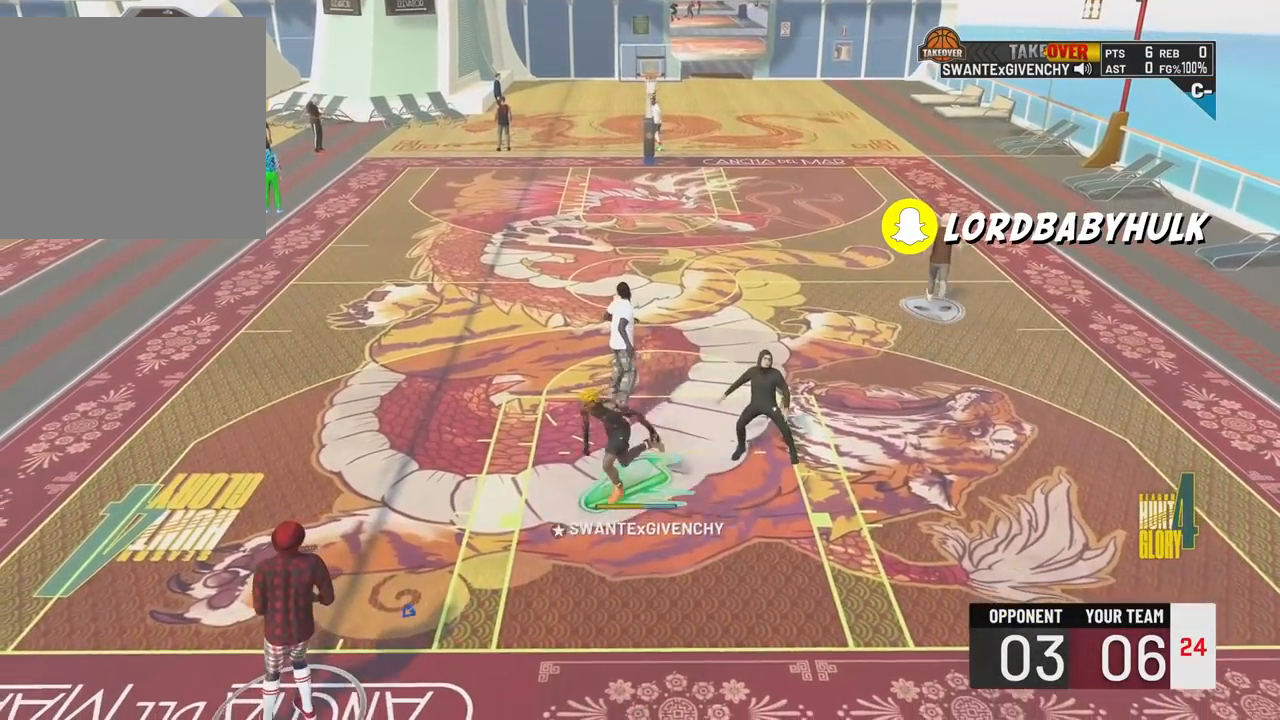
{"buttons": ["R2"], "left_stick": "up-right", "right_stick": "center", "events": []}
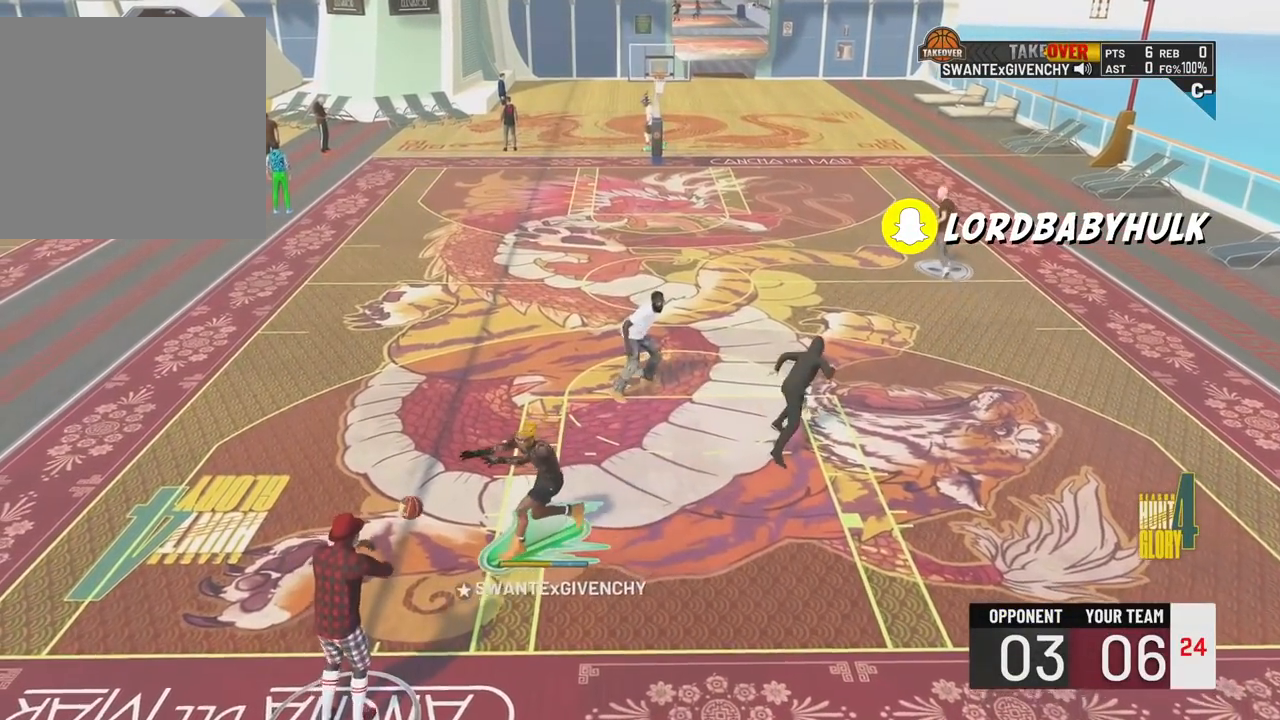
{"buttons": ["R2"], "left_stick": "up", "right_stick": "center", "events": [[200, "left_stick", "up"]]}
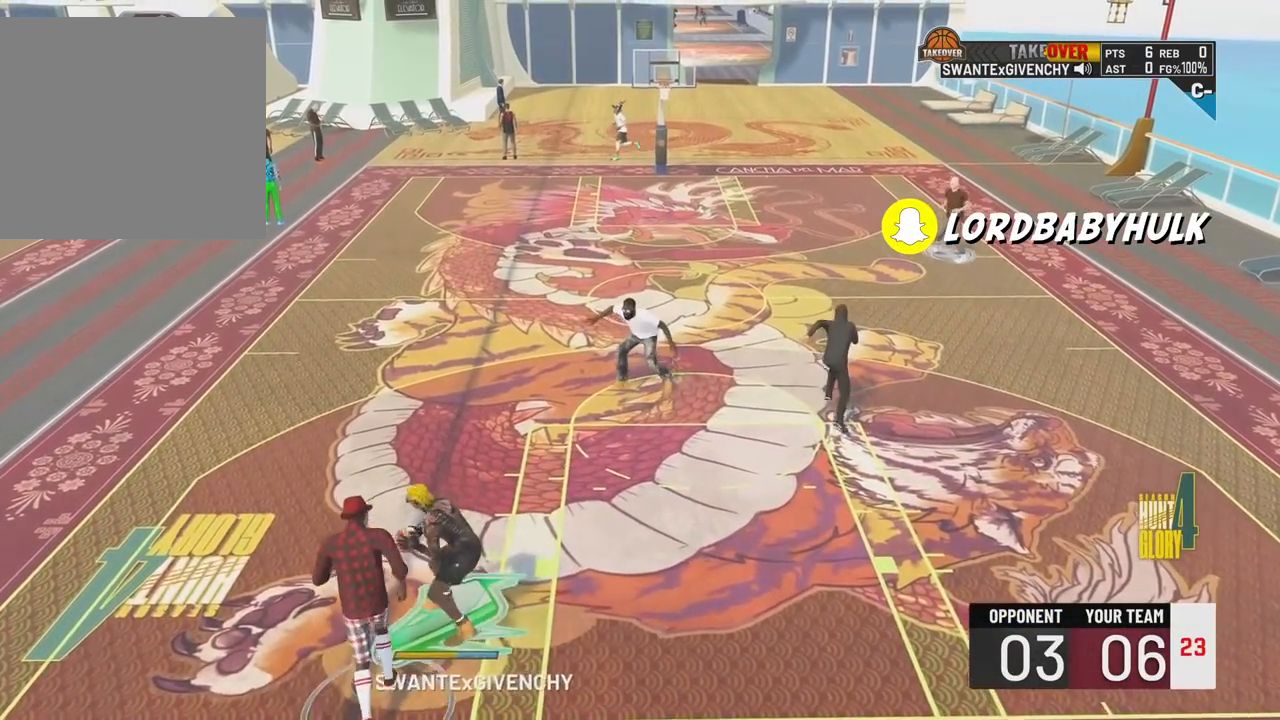
{"buttons": ["R2"], "left_stick": "up-right", "right_stick": "center", "events": [[300, "left_stick", "up-right"]]}
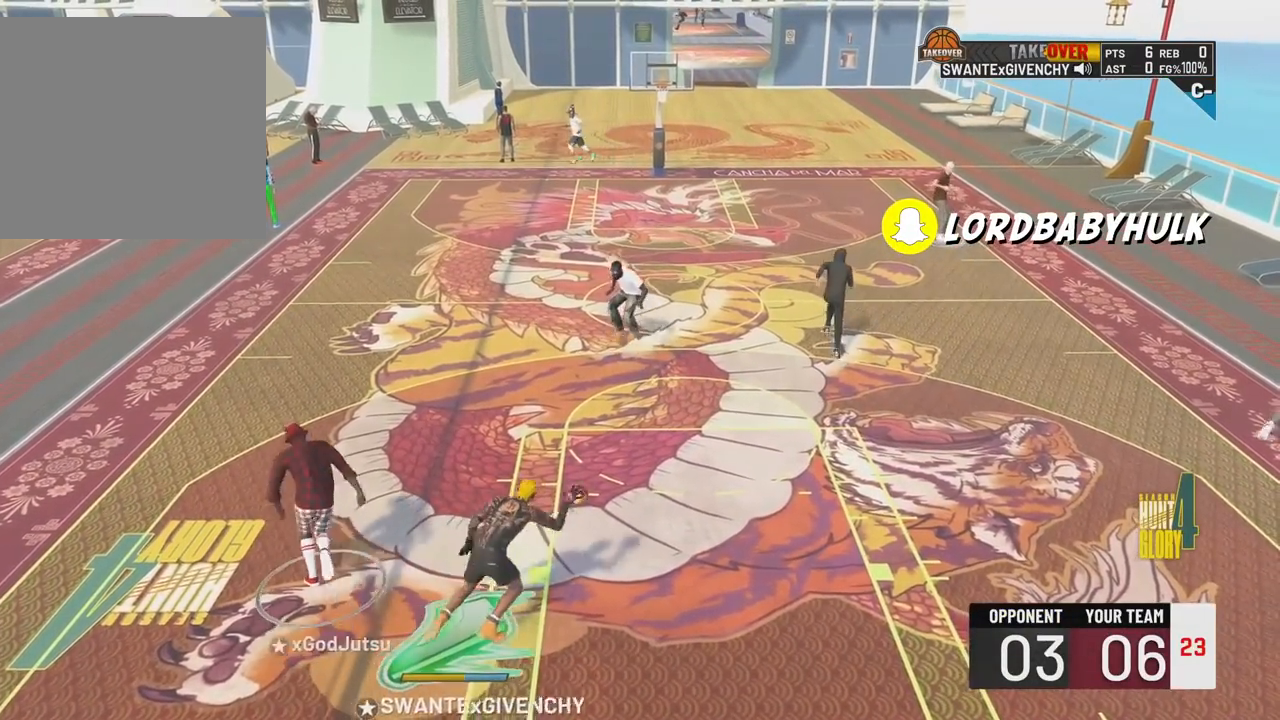
{"buttons": ["R2"], "left_stick": "center", "right_stick": "center", "events": [[383, "left_stick", "center"]]}
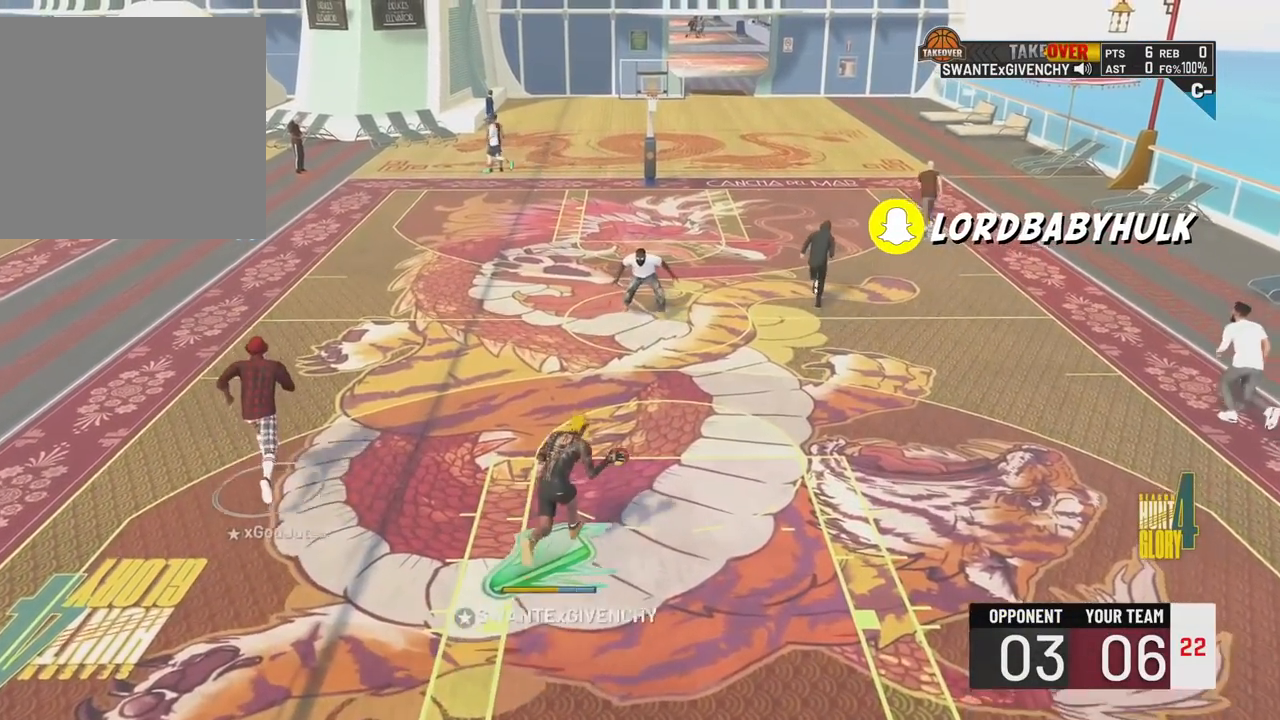
{"buttons": ["R2"], "left_stick": "up-left", "right_stick": "center", "events": [[50, "right_stick", "up-left"], [167, "right_stick", "center"], [367, "left_stick", "up-left"]]}
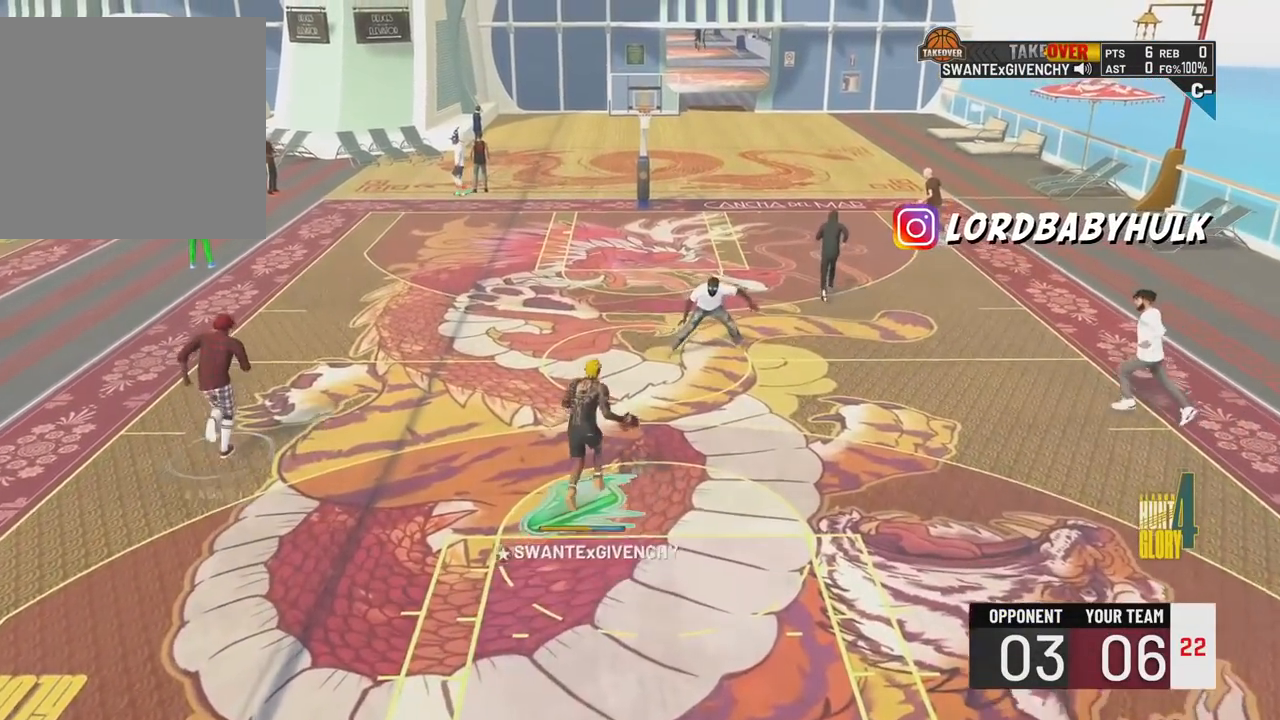
{"buttons": ["R2"], "left_stick": "up-left", "right_stick": "center", "events": []}
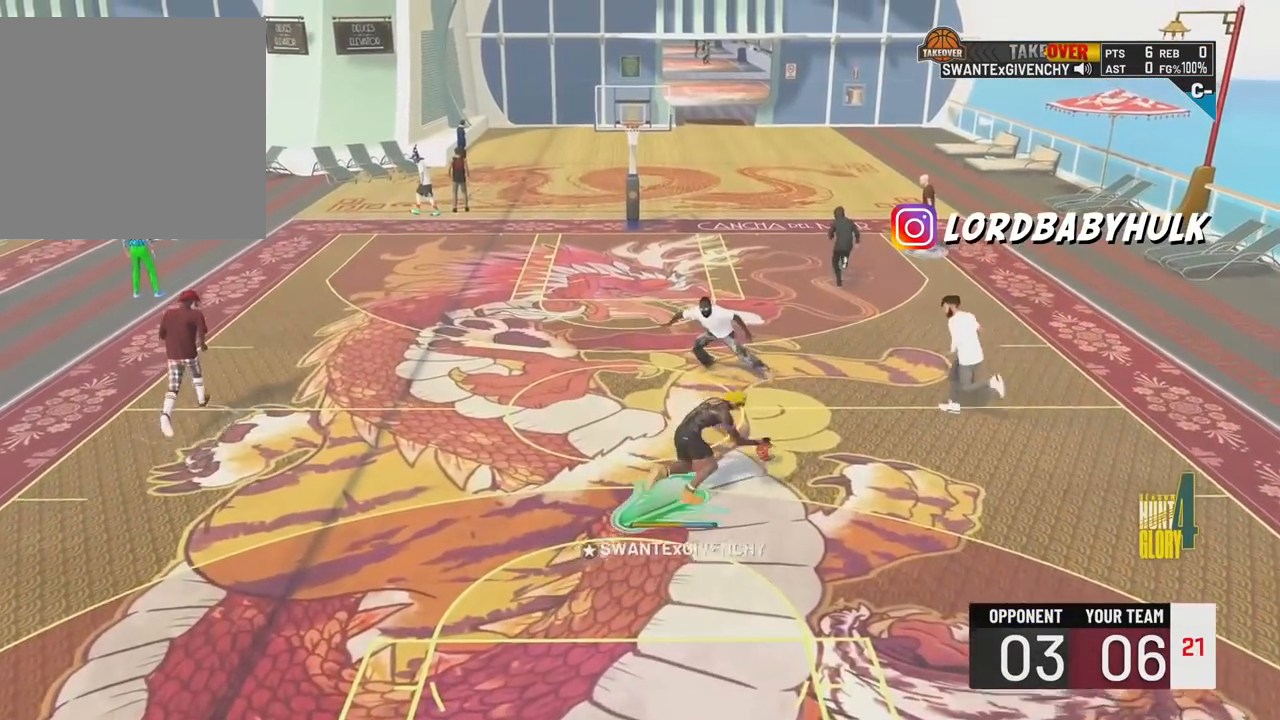
{"buttons": ["R2"], "left_stick": "up", "right_stick": "center", "events": [[250, "left_stick", "up"]]}
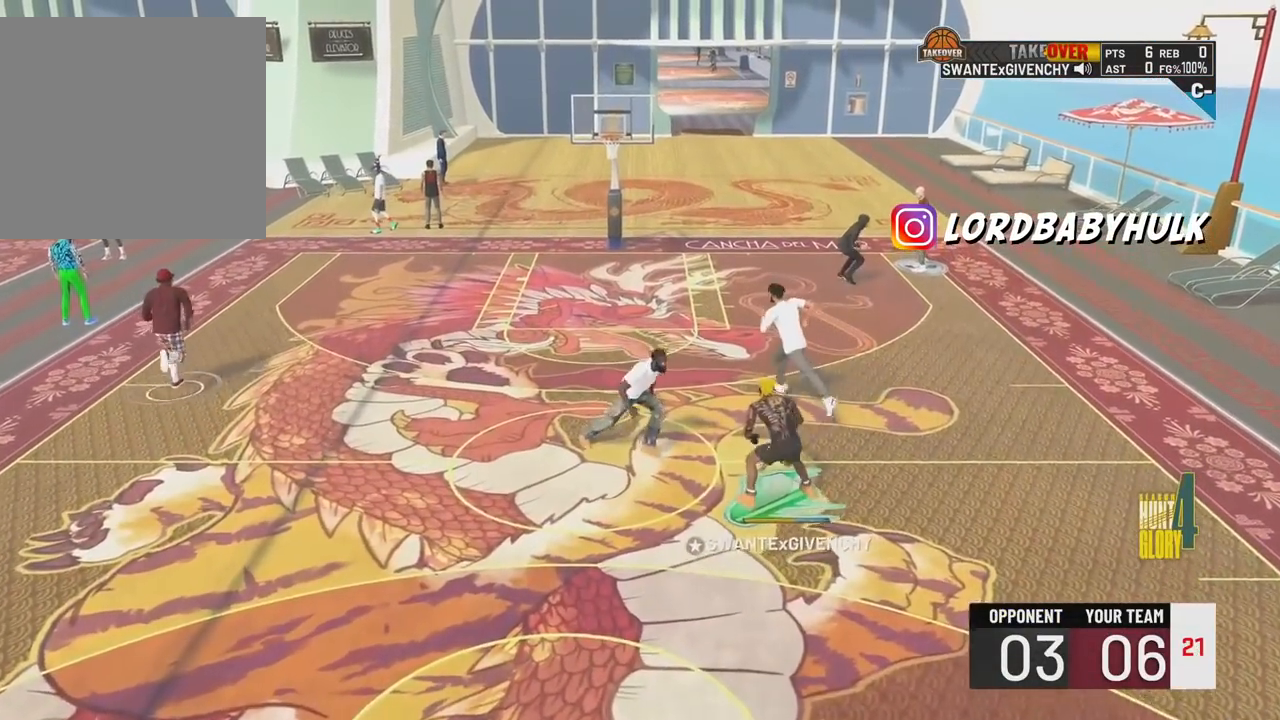
{"buttons": ["R2"], "left_stick": "up", "right_stick": "up", "events": [[217, "right_stick", "up"]]}